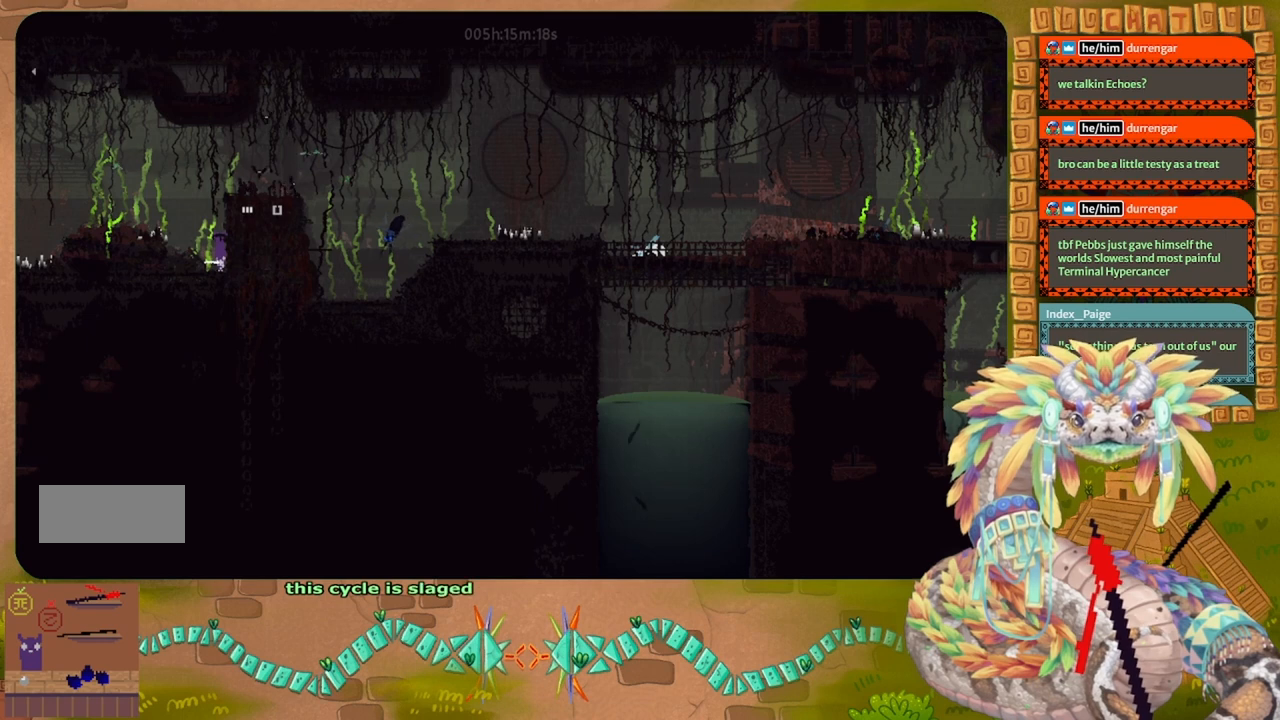
Gameplay with keyboard and mouse; each line is a JSON object with the keys held at the frame after it. "events" lists presses ("down") and releases ("up") of "down", "g", "j", "left", "r", "right", "t" and "up" between this image and that frame as [ms after this image, input, new state], when the widget could be followed in between. No other keys are recorded. Mouse buttons are not recorded. Not read: mouse_move.
{"keys": ["up"], "events": [[400, "up", "down"], [500, "g", "up"]]}
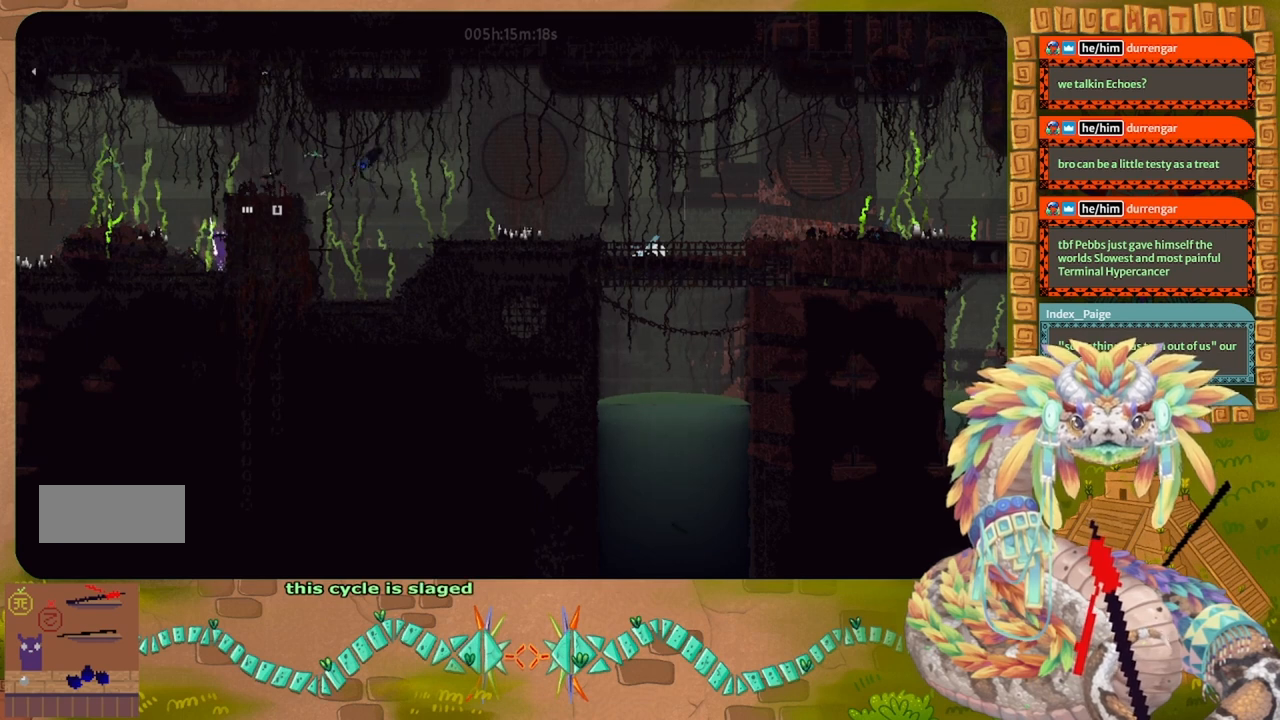
{"keys": ["up"], "events": []}
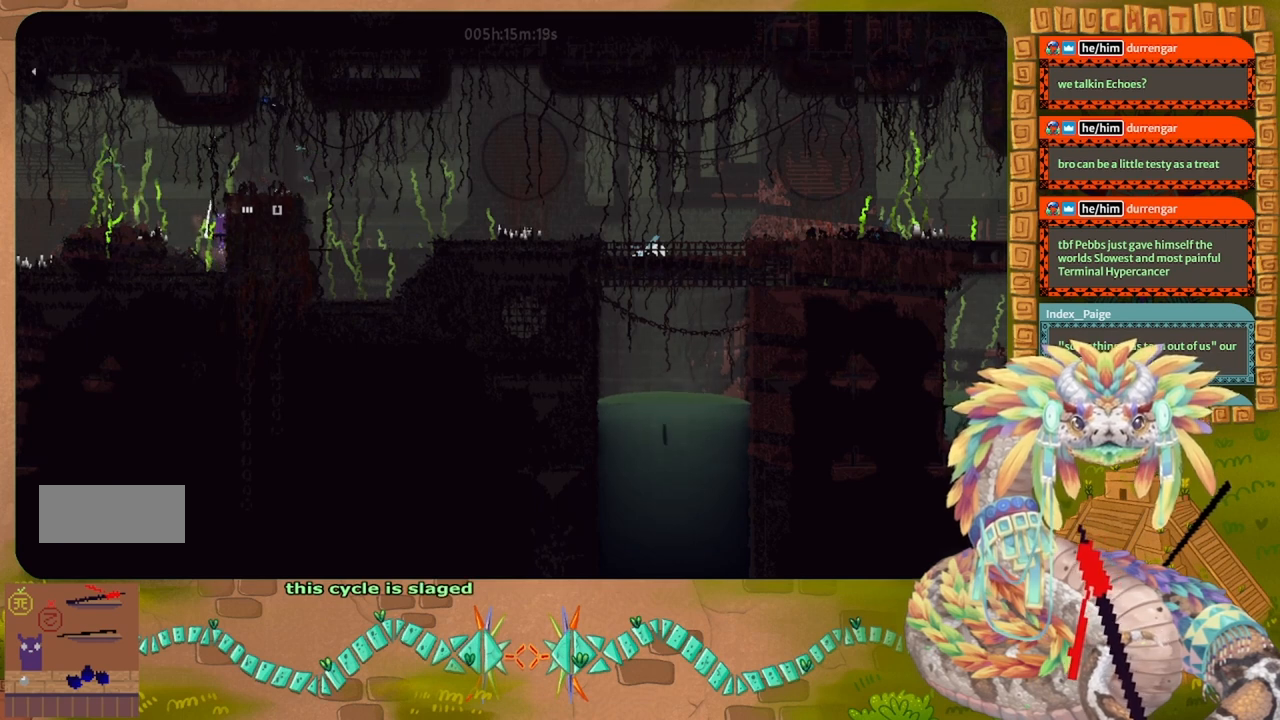
{"keys": ["right"], "events": [[67, "j", "down"], [133, "right", "down"], [233, "up", "up"], [300, "t", "down"], [367, "j", "up"], [433, "t", "up"]]}
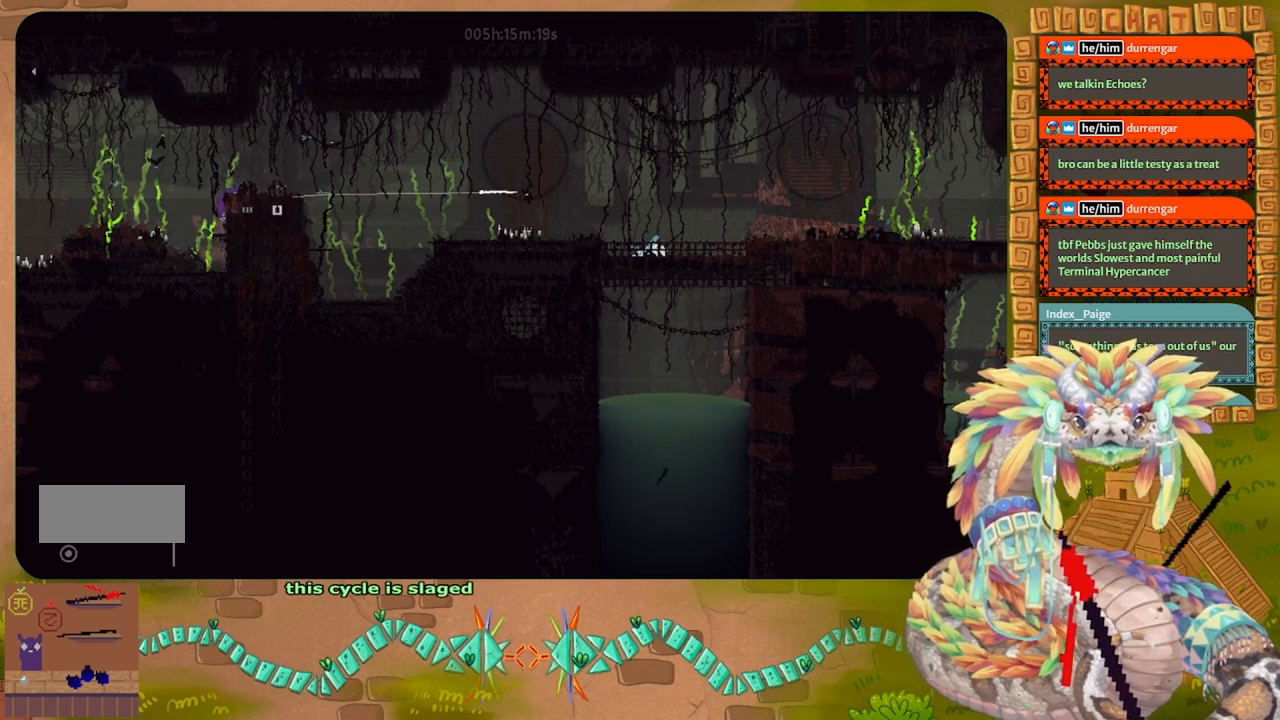
{"keys": ["right"], "events": [[133, "j", "down"], [167, "up", "down"], [433, "up", "up"], [500, "j", "up"]]}
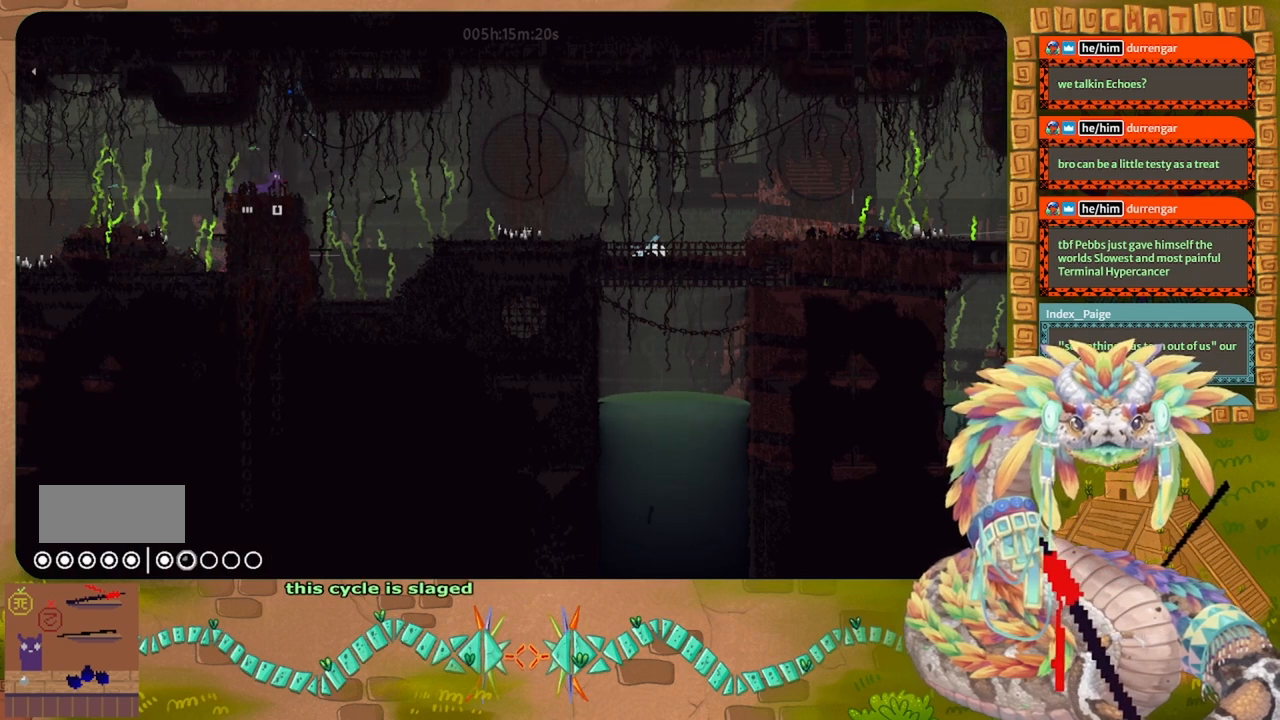
{"keys": ["g"], "events": [[67, "right", "up"], [167, "g", "down"]]}
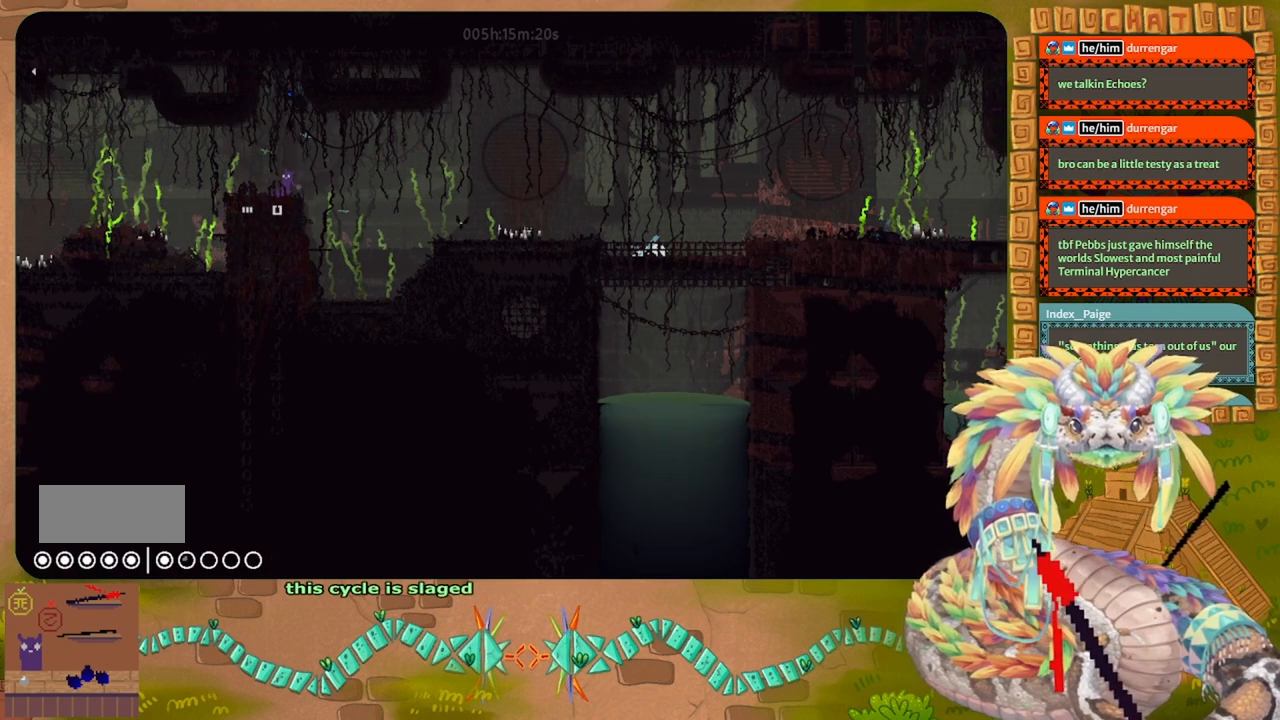
{"keys": ["g"], "events": []}
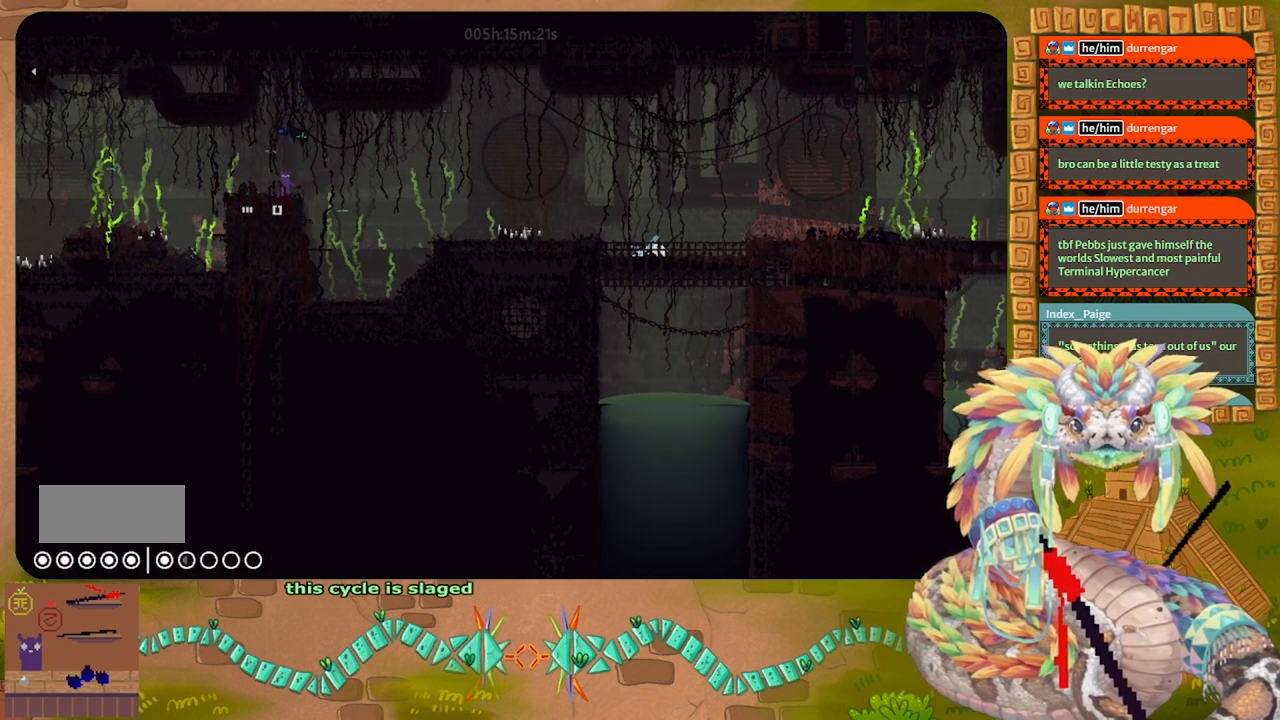
{"keys": ["g"], "events": []}
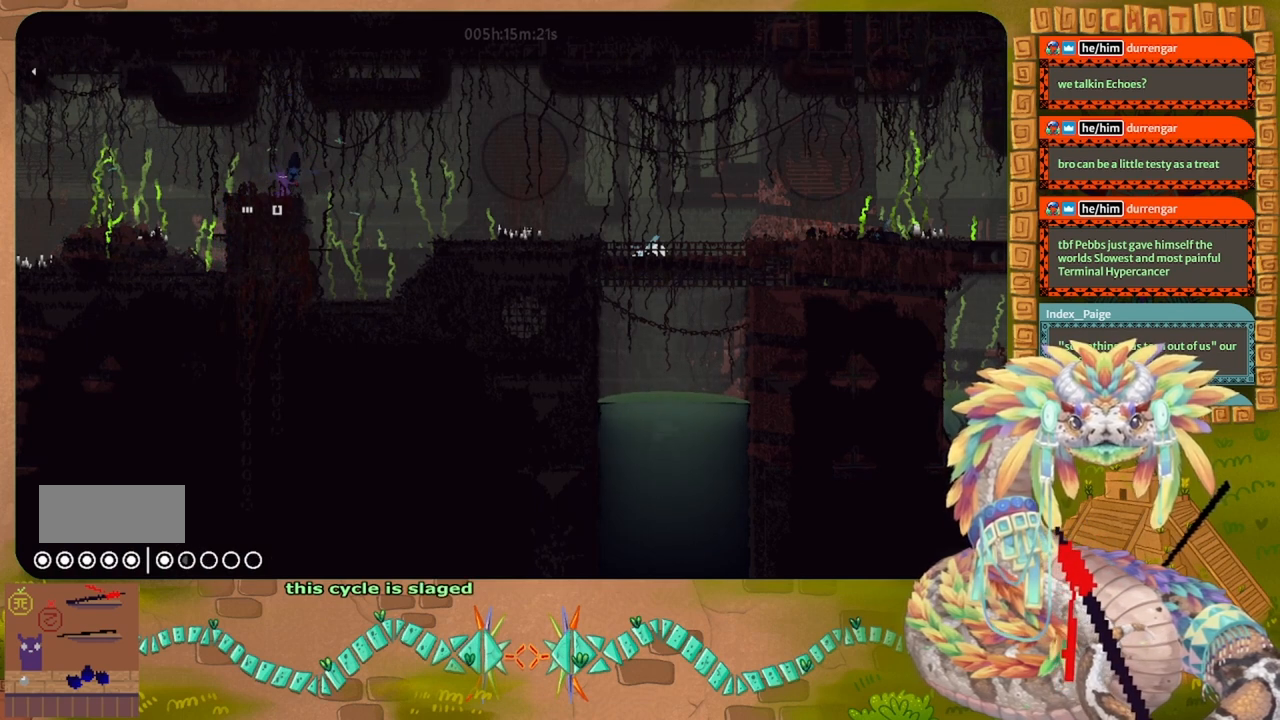
{"keys": ["g"], "events": [[267, "g", "up"], [367, "g", "down"]]}
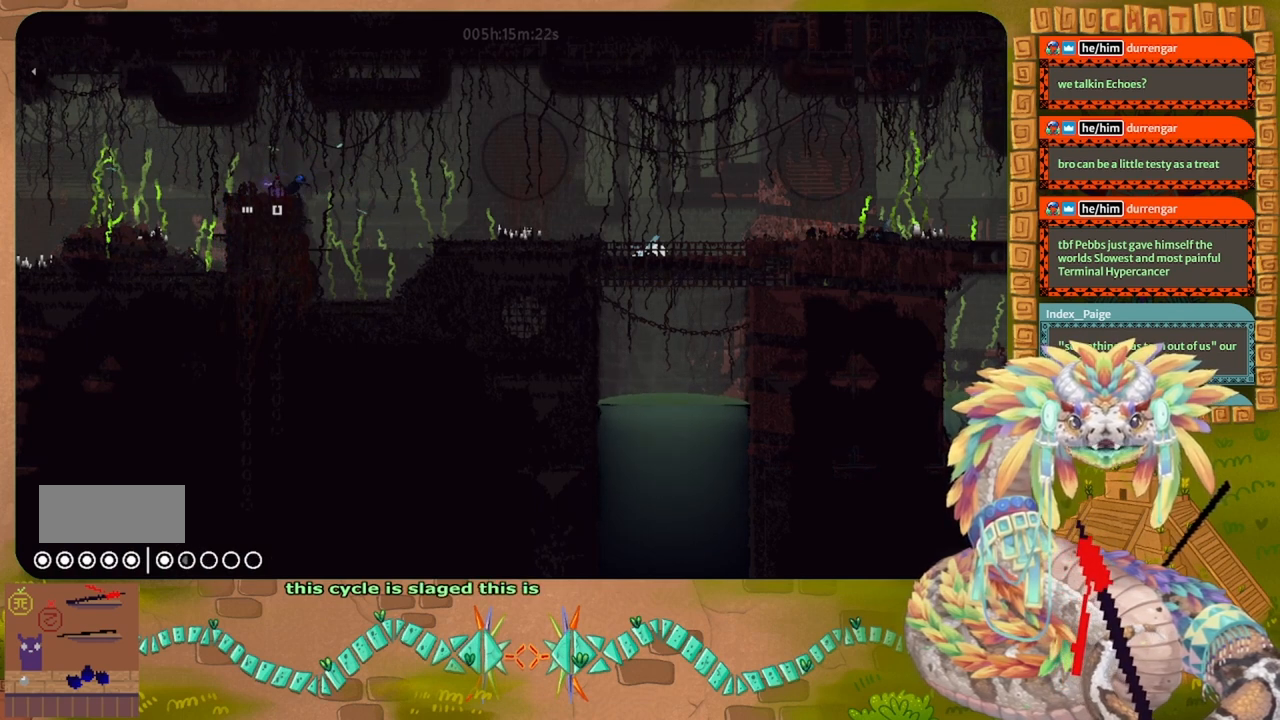
{"keys": ["g"], "events": []}
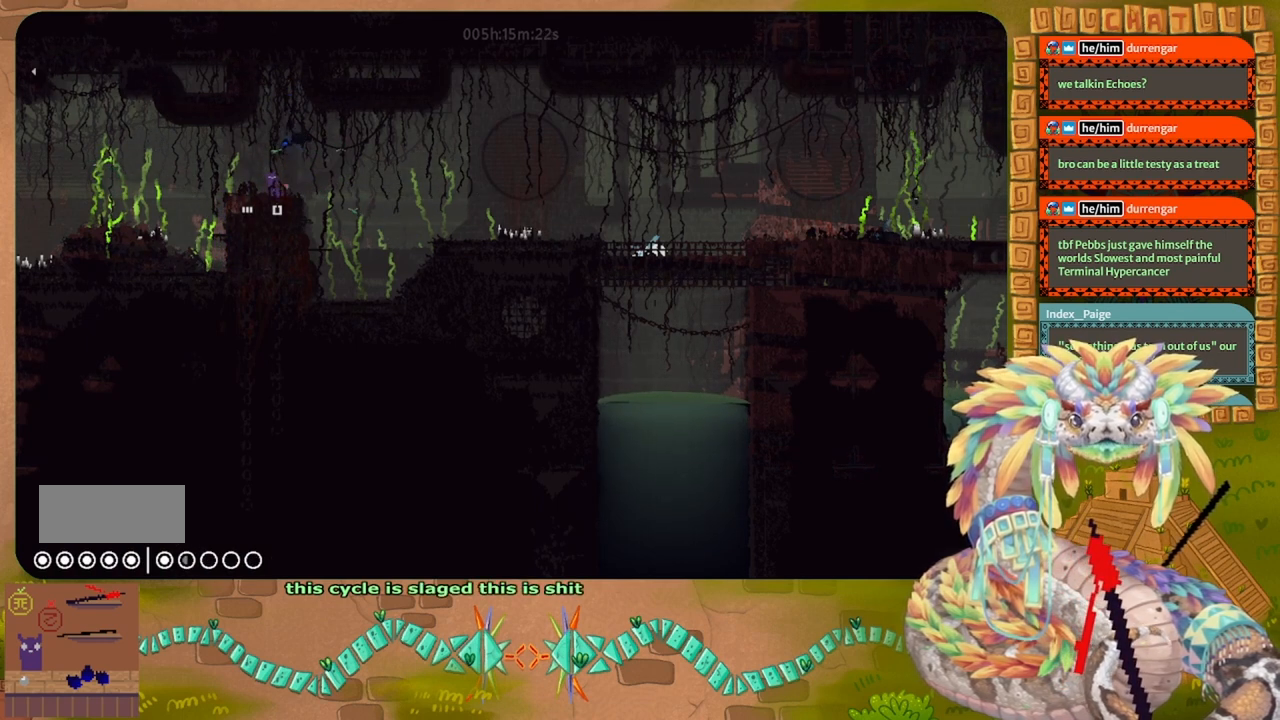
{"keys": ["g"], "events": []}
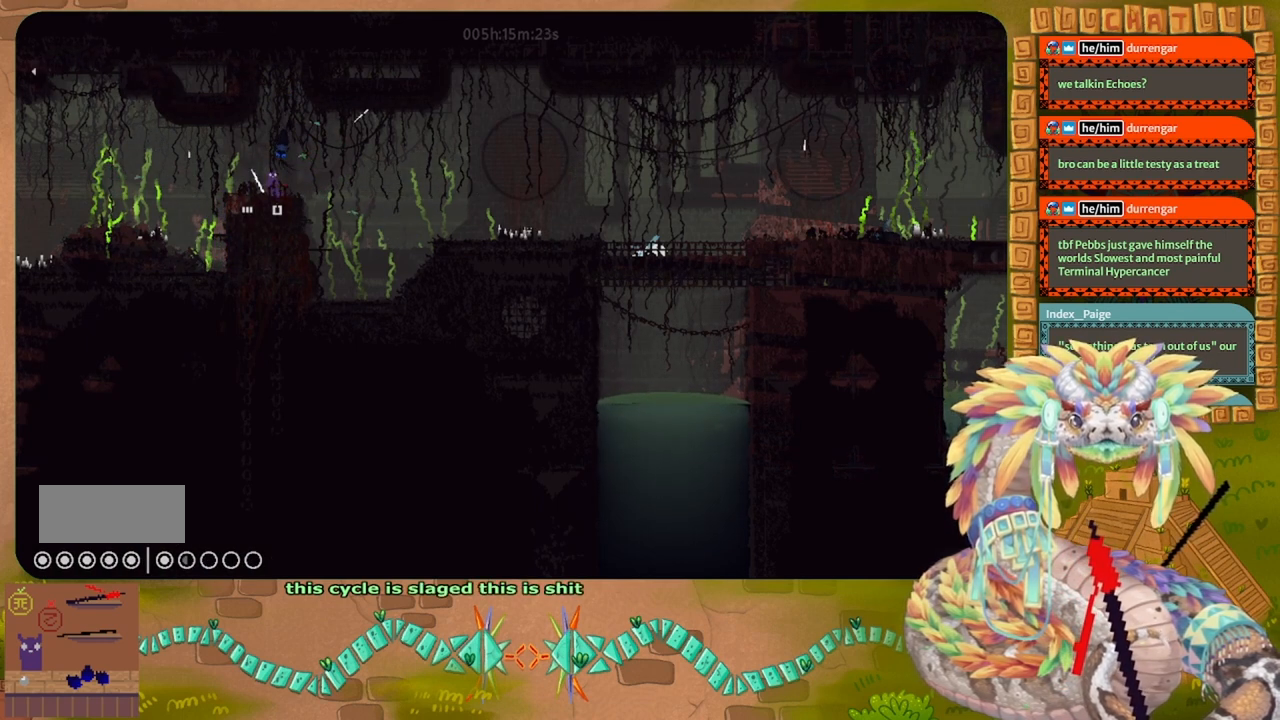
{"keys": ["left"], "events": [[267, "g", "up"], [467, "left", "down"]]}
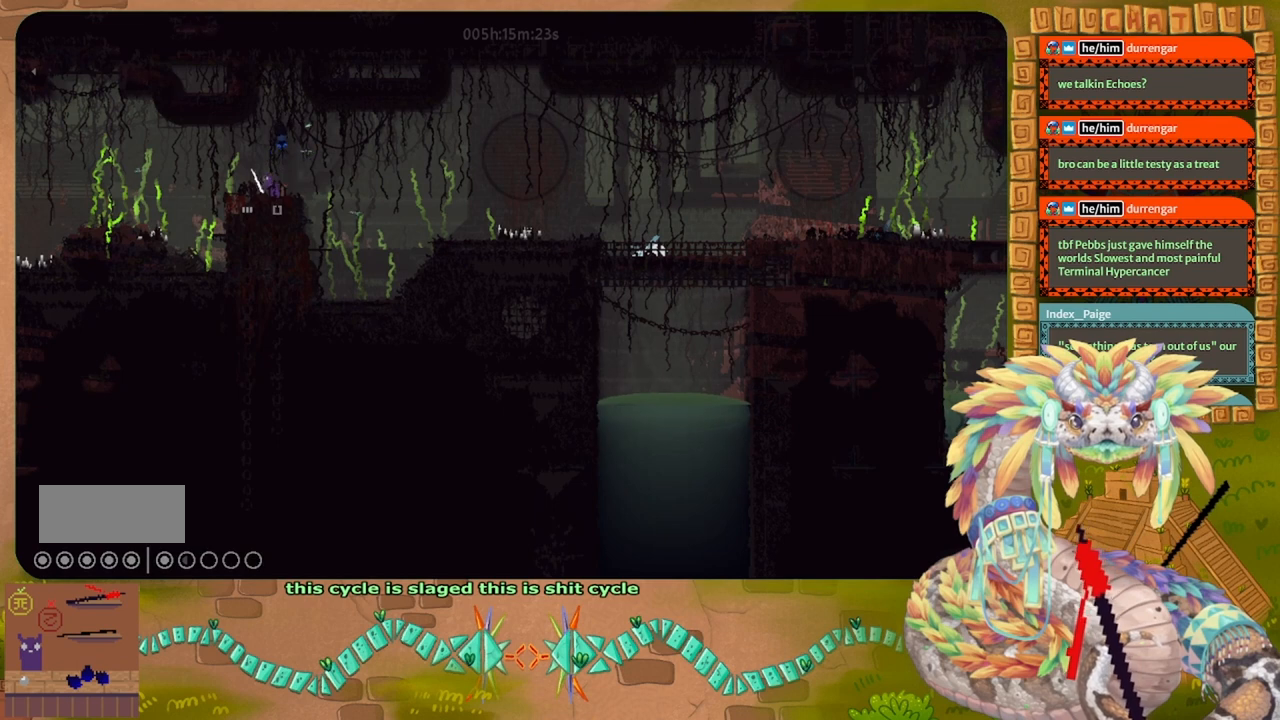
{"keys": ["right", "t"], "events": [[33, "j", "down"], [167, "left", "up"], [167, "right", "down"], [333, "right", "up"], [400, "j", "up"], [400, "t", "down"], [467, "right", "down"]]}
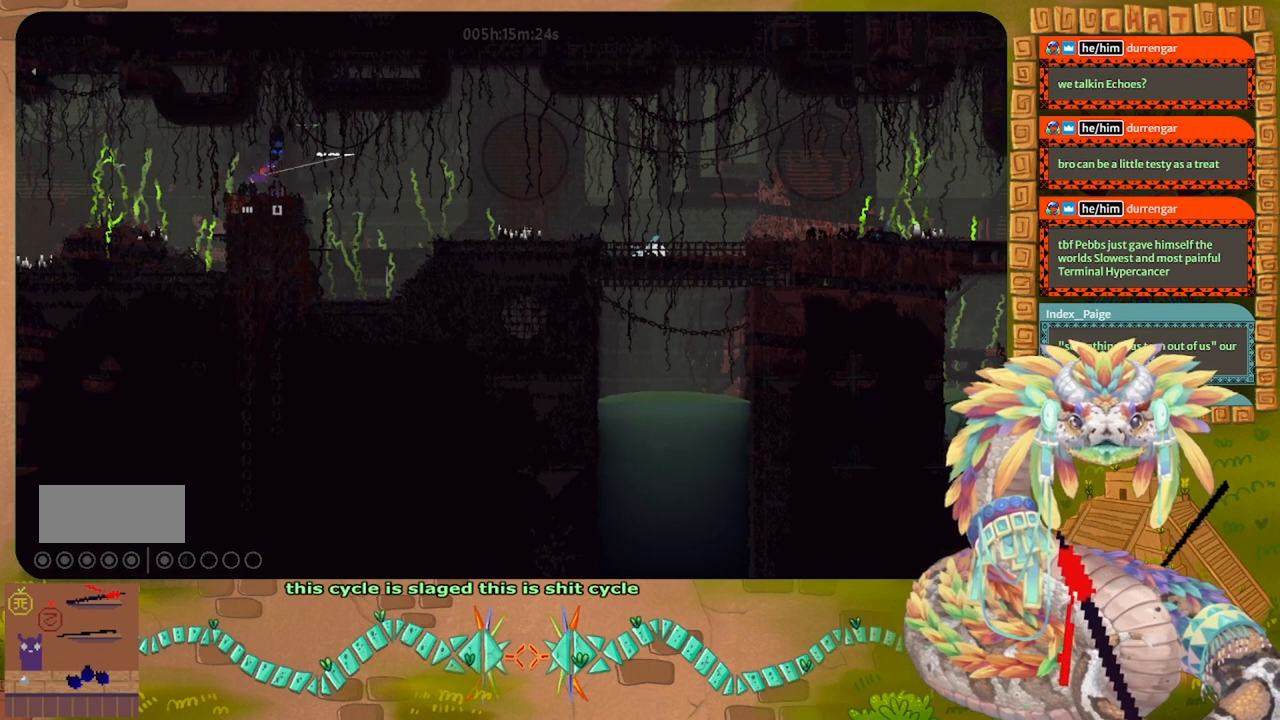
{"keys": ["g", "left"], "events": [[33, "right", "up"], [33, "t", "up"], [367, "g", "down"], [500, "left", "down"]]}
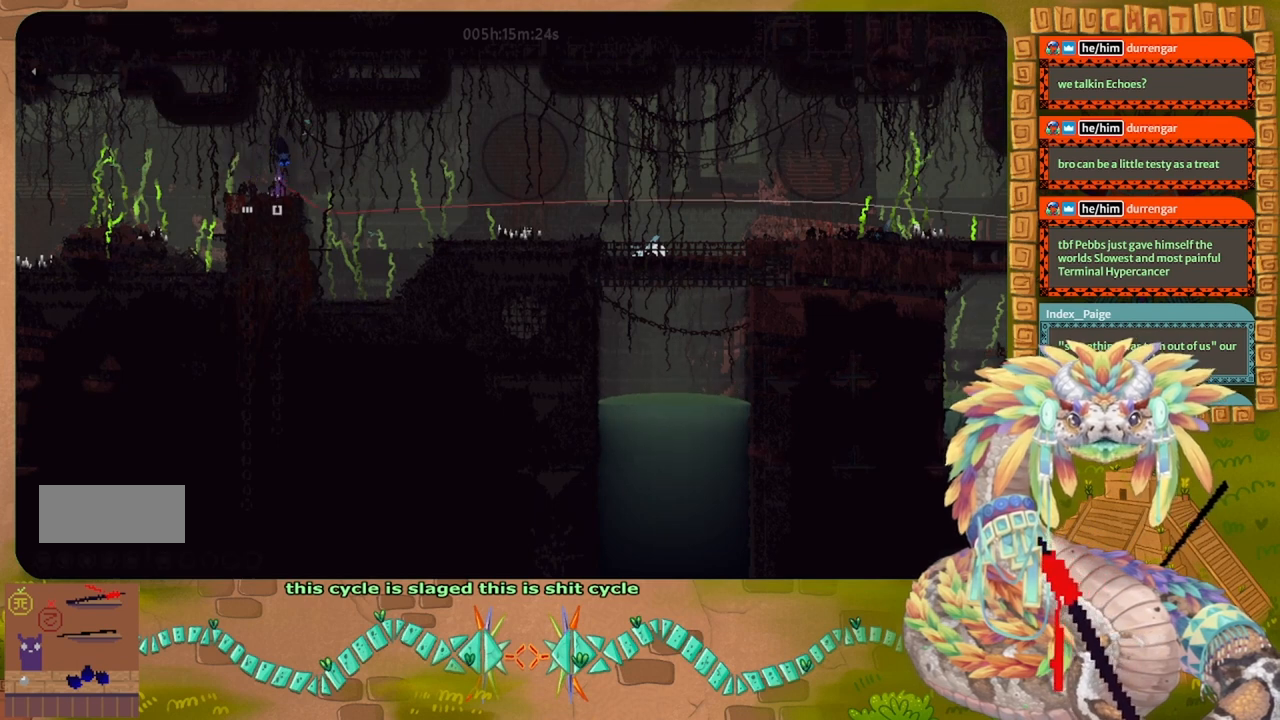
{"keys": ["g"], "events": [[167, "left", "up"]]}
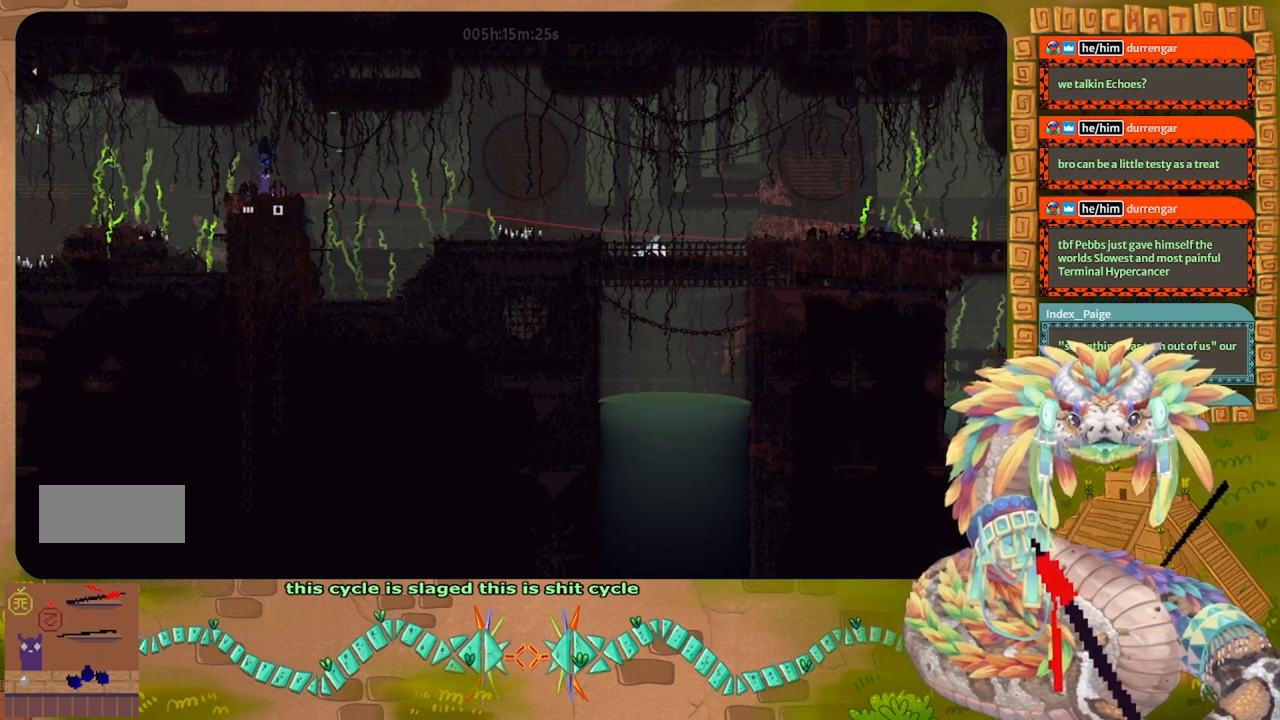
{"keys": ["g"], "events": []}
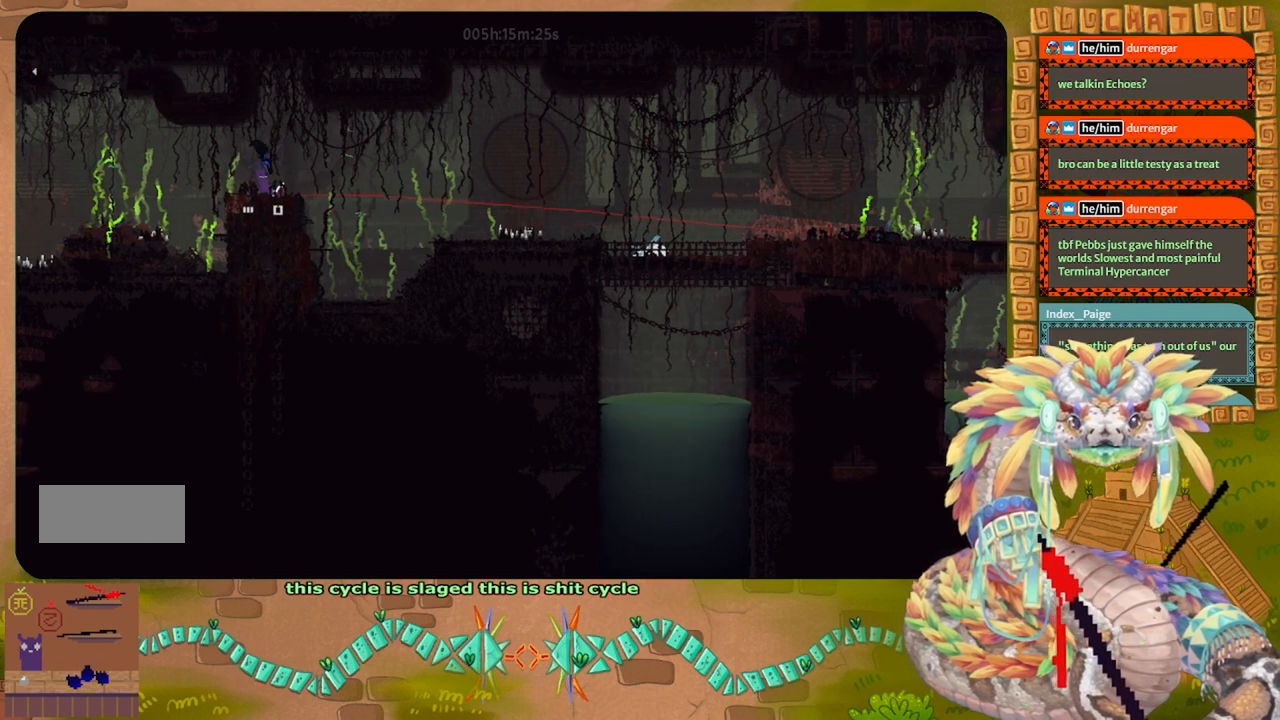
{"keys": ["g"], "events": []}
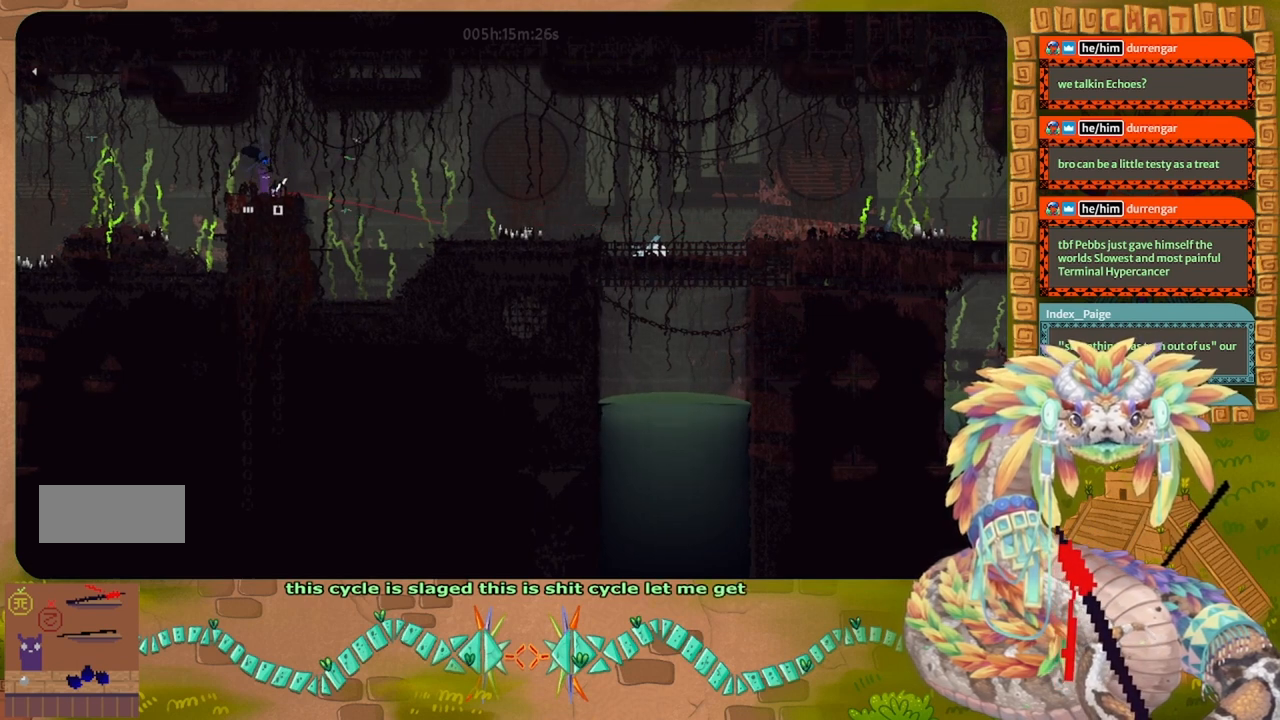
{"keys": ["g"], "events": []}
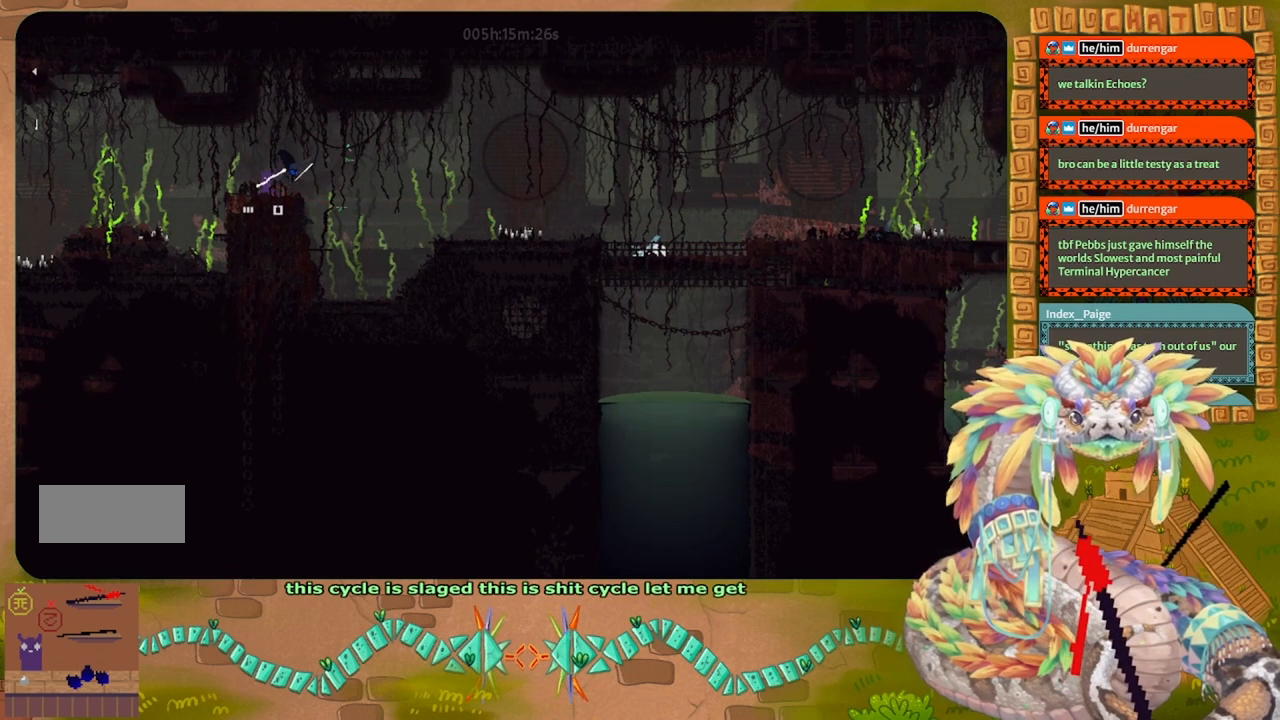
{"keys": ["g"], "events": []}
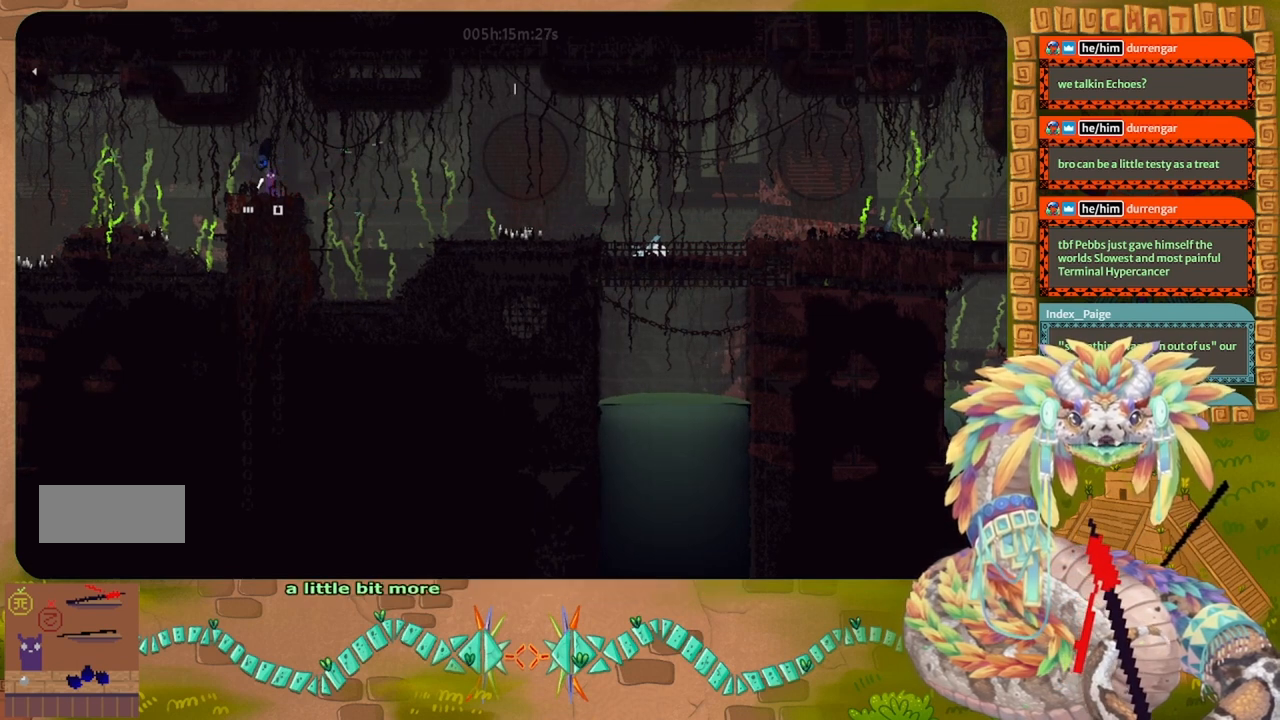
{"keys": ["j", "right"], "events": [[67, "g", "up"], [167, "left", "down"], [233, "j", "down"], [333, "left", "up"], [433, "right", "down"]]}
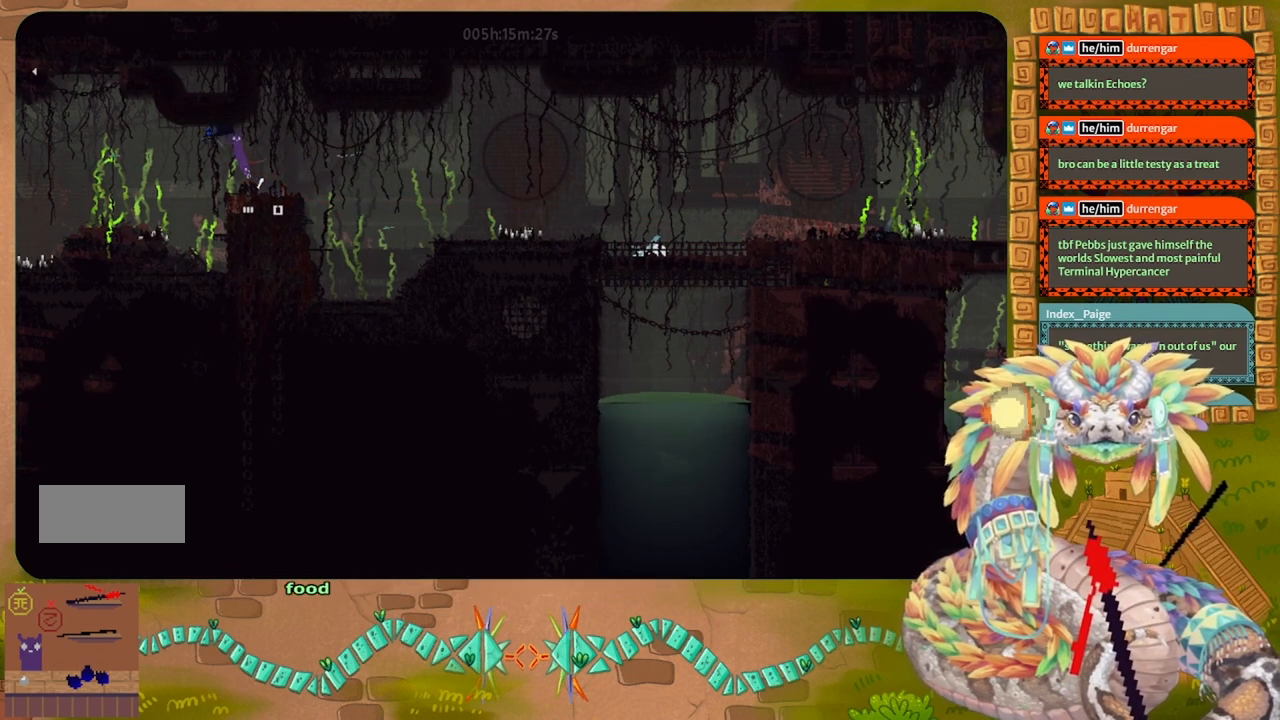
{"keys": ["left"], "events": [[200, "j", "up"], [233, "right", "up"], [367, "left", "down"]]}
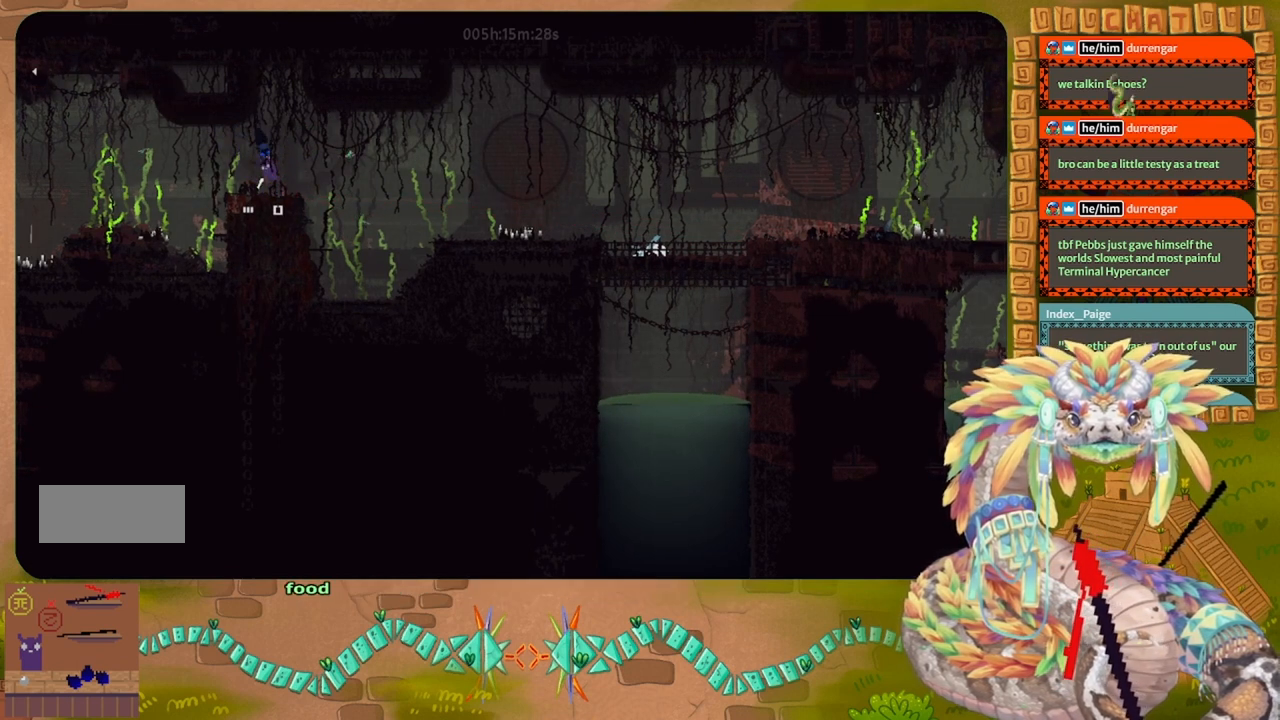
{"keys": ["j", "right"], "events": [[67, "left", "up"], [200, "left", "down"], [333, "left", "up"], [400, "j", "down"], [400, "right", "down"]]}
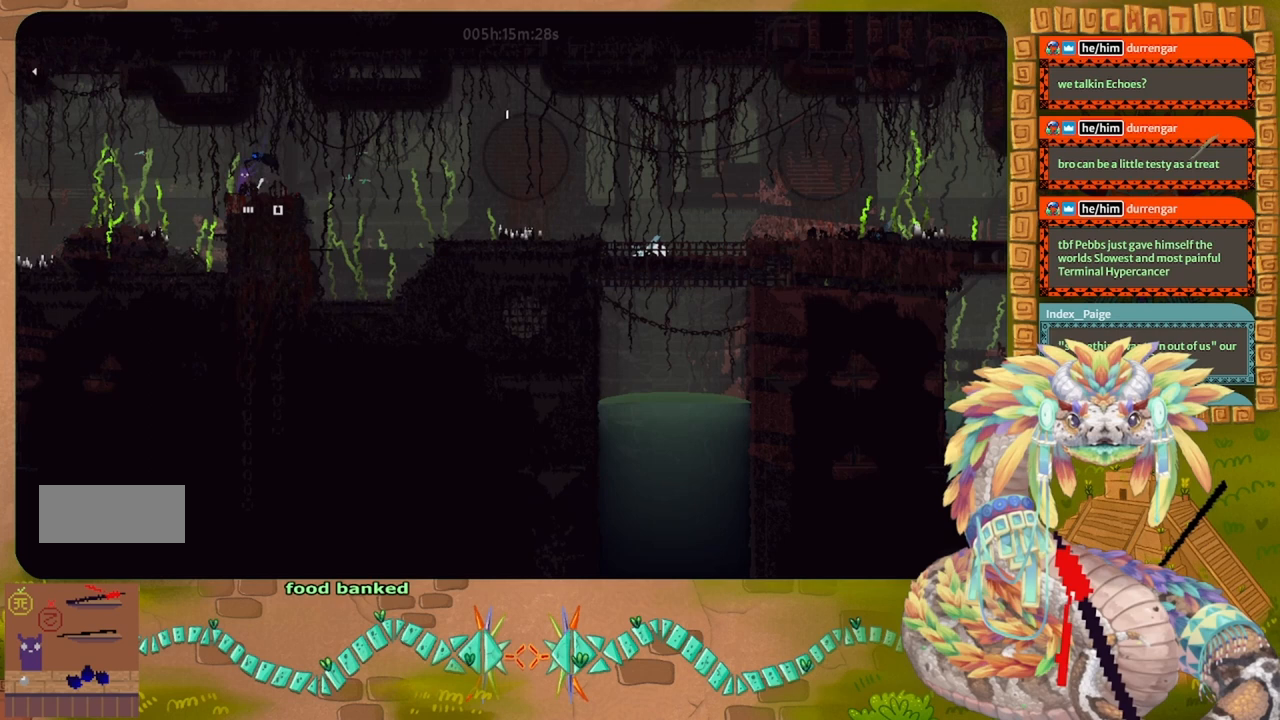
{"keys": ["left"], "events": [[200, "j", "up"], [233, "t", "down"], [267, "right", "up"], [333, "t", "up"], [433, "left", "down"]]}
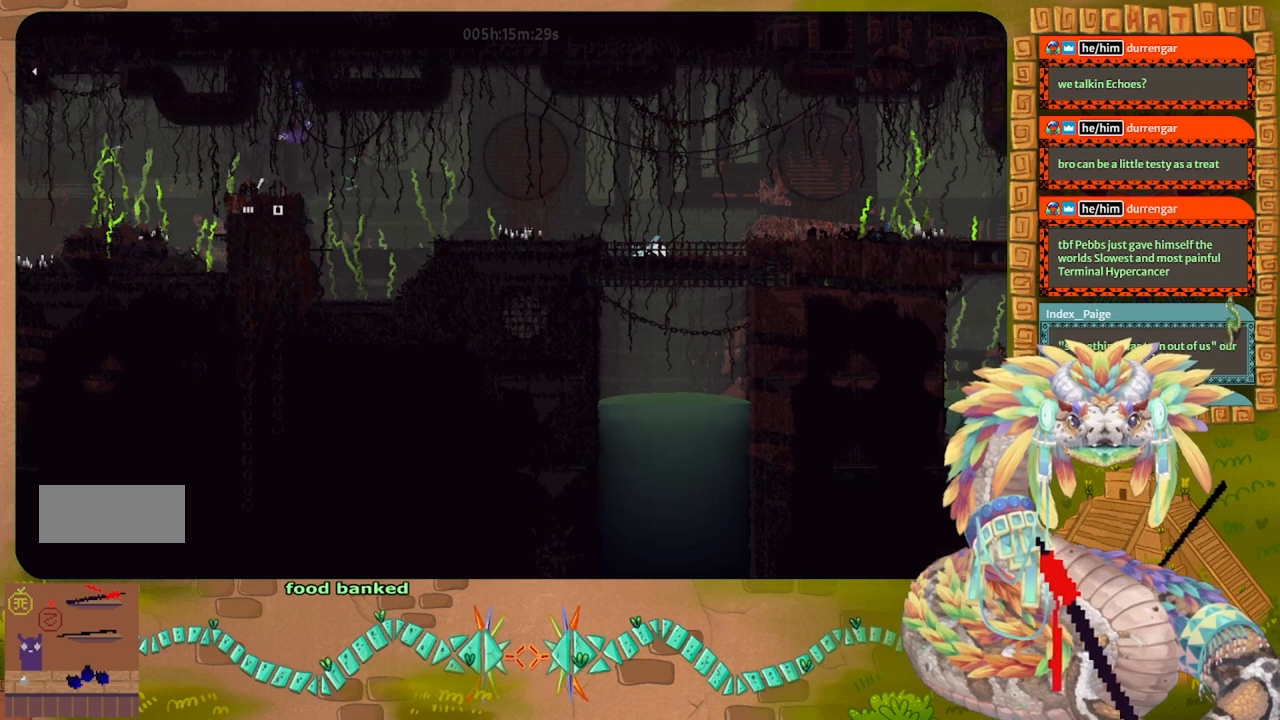
{"keys": [], "events": [[67, "up", "down"], [133, "j", "down"], [167, "j", "up"], [200, "g", "down"], [233, "up", "up"], [300, "left", "up"], [333, "right", "down"], [367, "g", "up"], [367, "up", "down"], [400, "right", "up"], [433, "up", "up"]]}
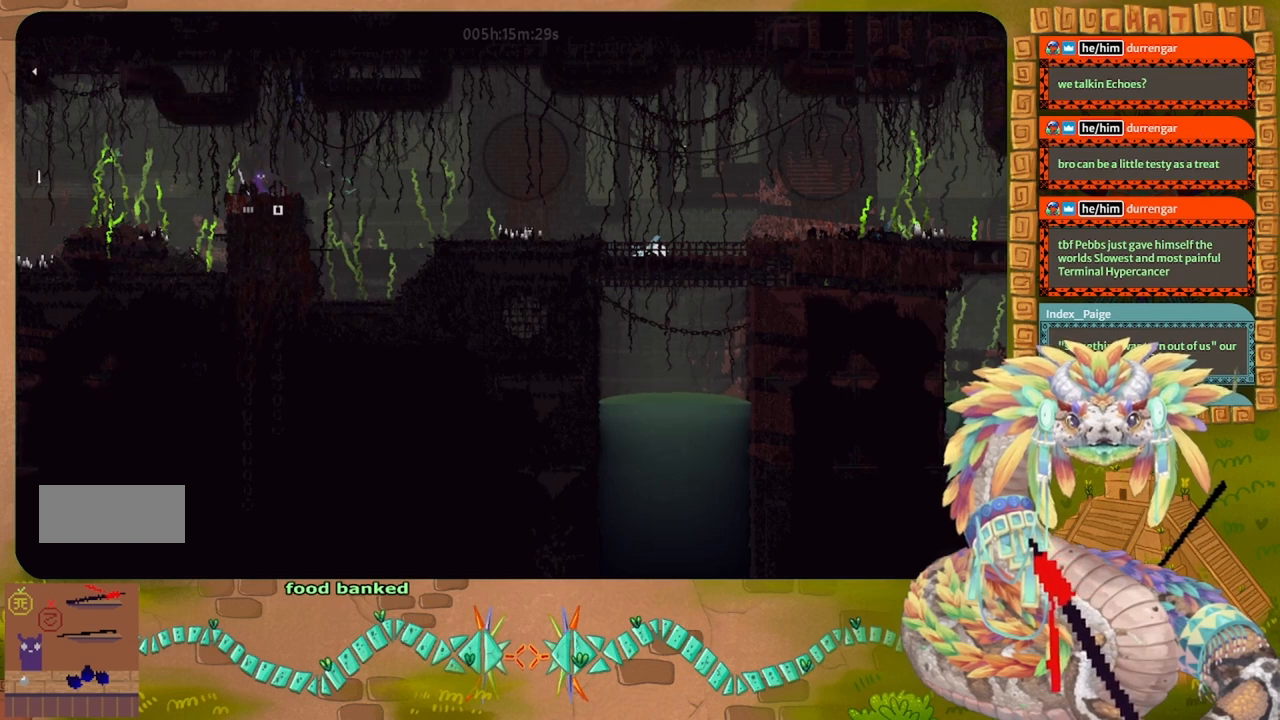
{"keys": ["right"], "events": [[500, "right", "down"]]}
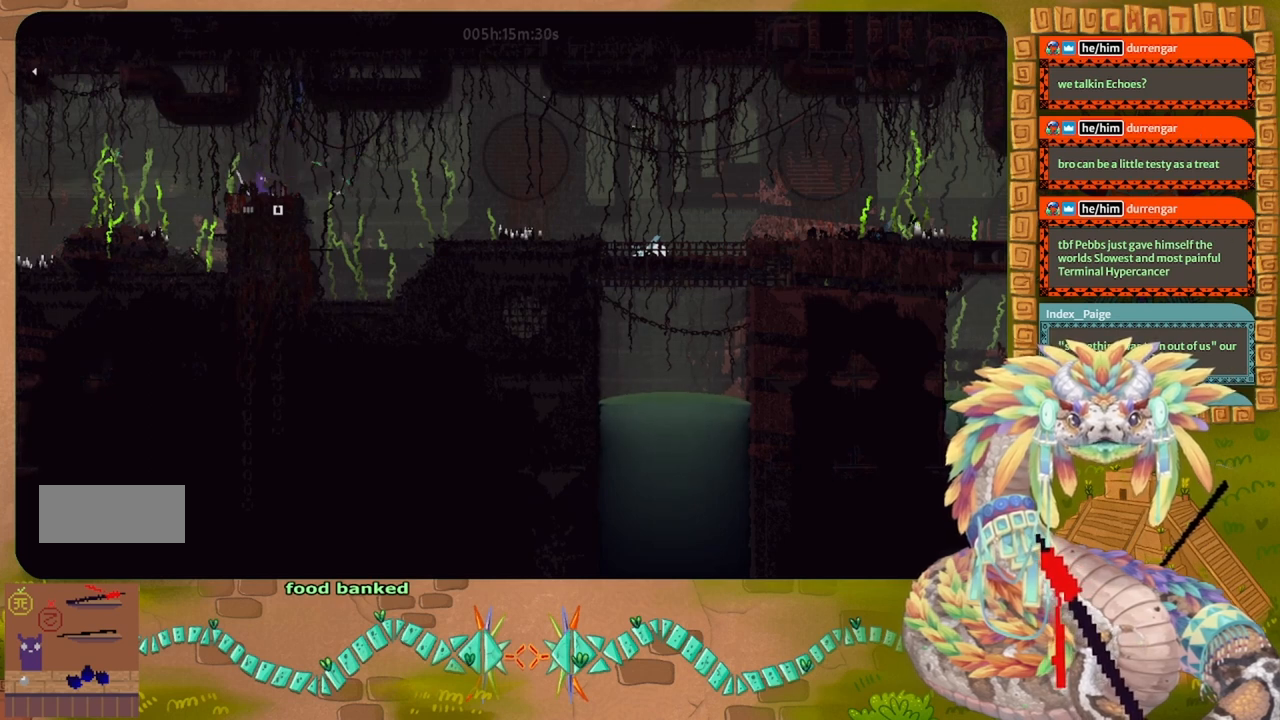
{"keys": ["right"], "events": [[33, "j", "down"], [133, "j", "up"], [167, "t", "down"], [233, "right", "up"], [267, "t", "up"], [333, "right", "down"]]}
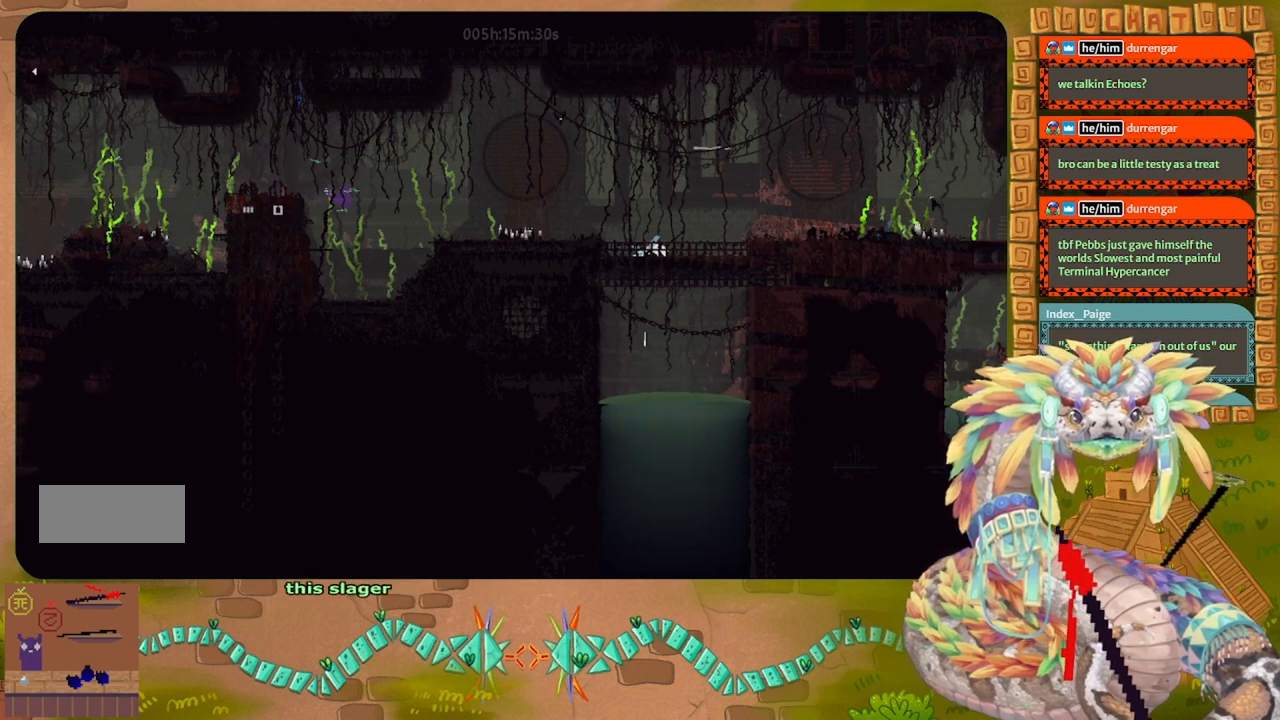
{"keys": ["j", "right", "up"], "events": [[200, "up", "down"], [233, "j", "down"]]}
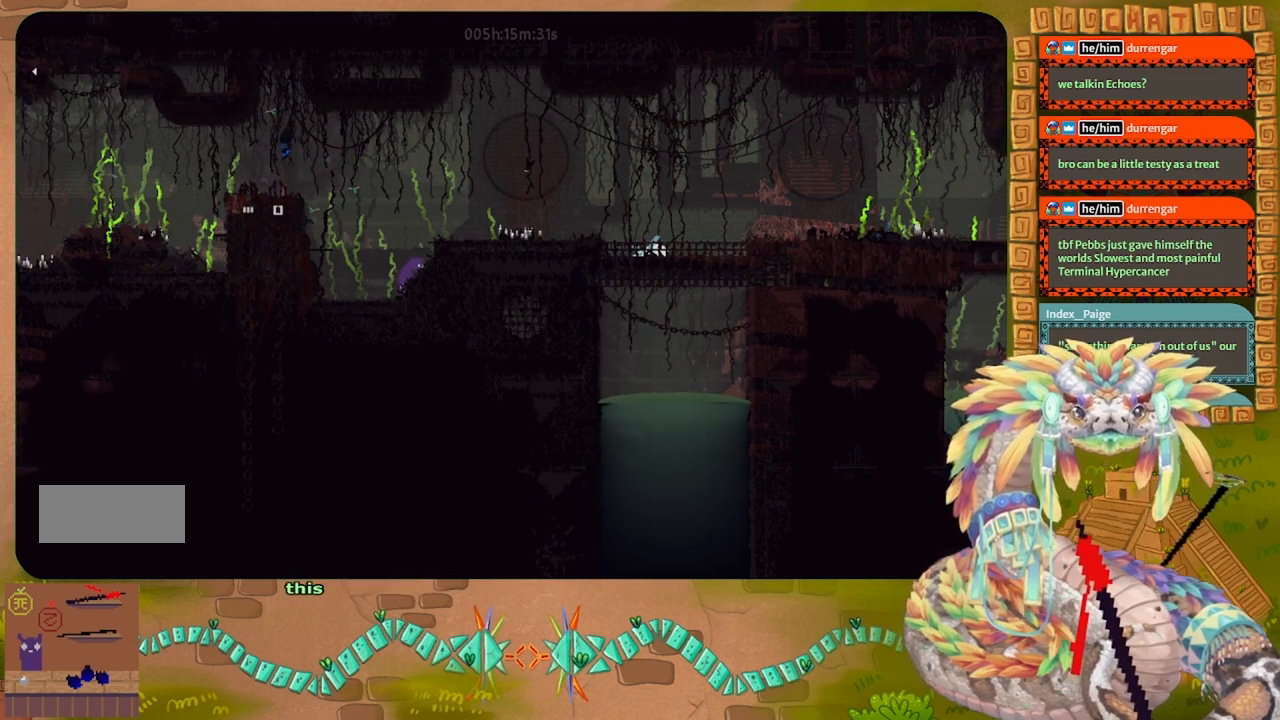
{"keys": ["j", "right"], "events": [[33, "j", "up"], [67, "up", "up"], [133, "j", "down"], [200, "up", "down"], [500, "up", "up"]]}
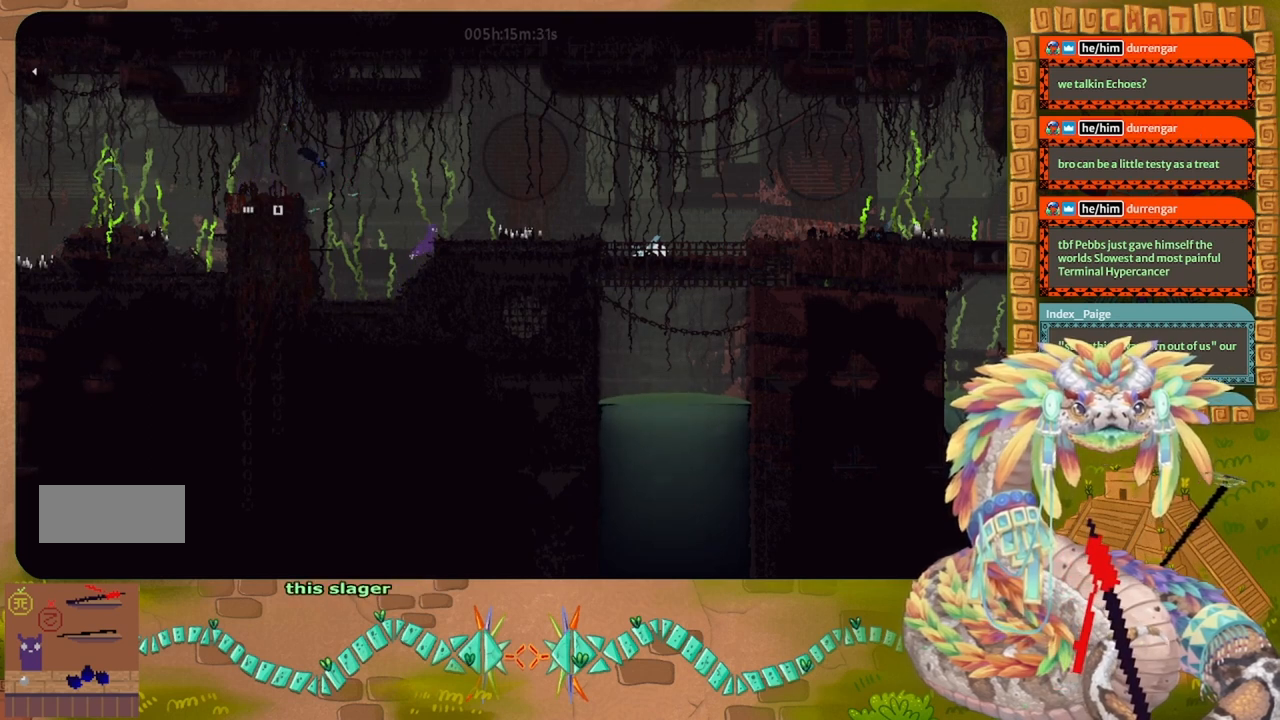
{"keys": ["g"], "events": [[133, "j", "up"], [200, "g", "down"], [200, "right", "up"]]}